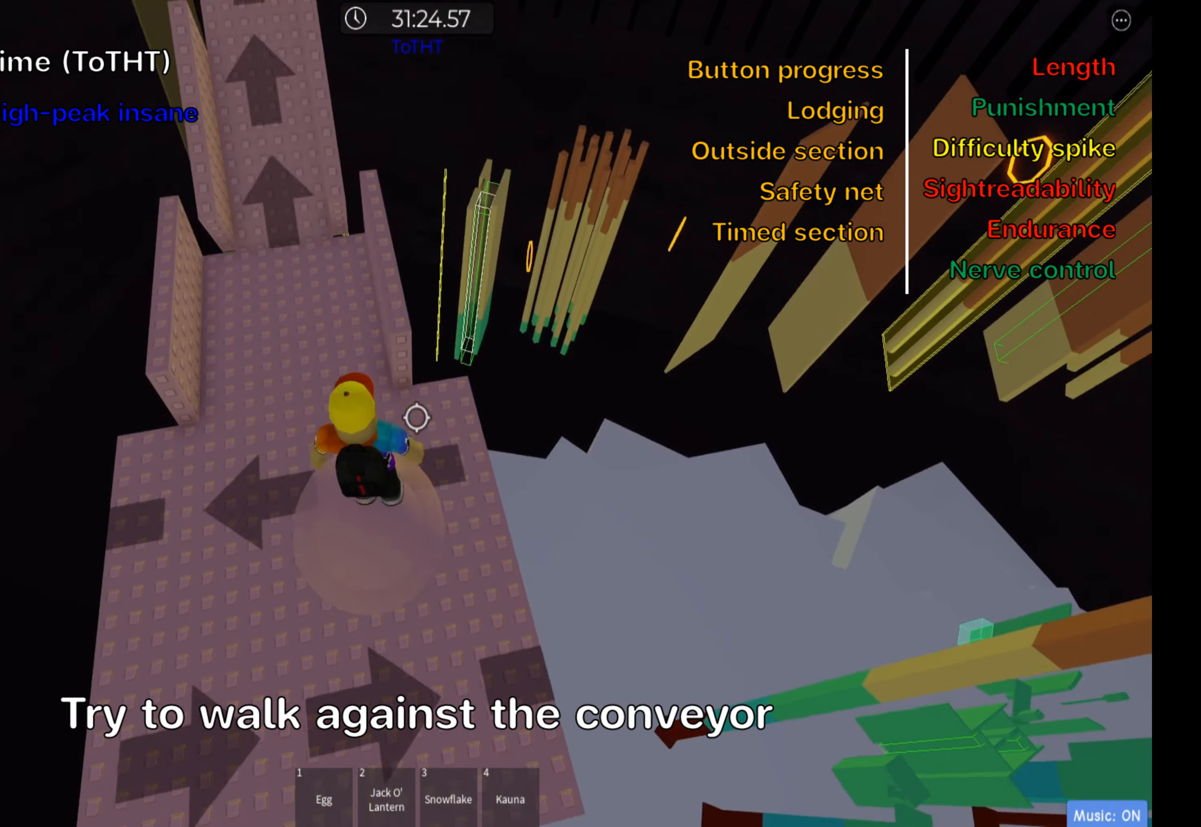
Gameplay with keyboard; each line is a JSON object with the keys held at the frame after it. "events" lists presses ("down") and releases ("up") of ".", "a", "comma", "ctrl", "d", "e", "f", "s", "shift", "space", "tab" and "w" between this image and that frame as [ms after this image, input, new state], when the widget could be followed in between. No other keys are recorded. Mouse input is not recorded.
{"keys": [], "events": [[483, "s", "up"]]}
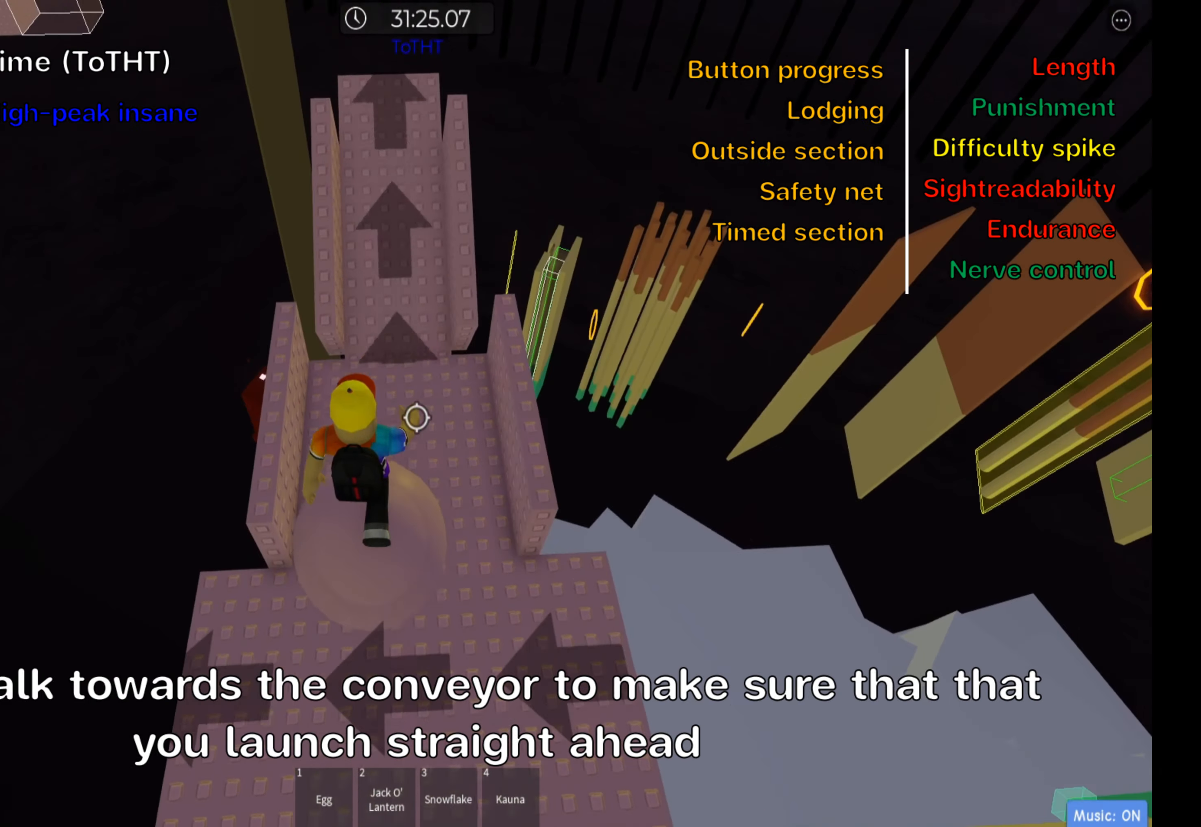
{"keys": [], "events": [[333, "s", "down"], [466, "s", "up"]]}
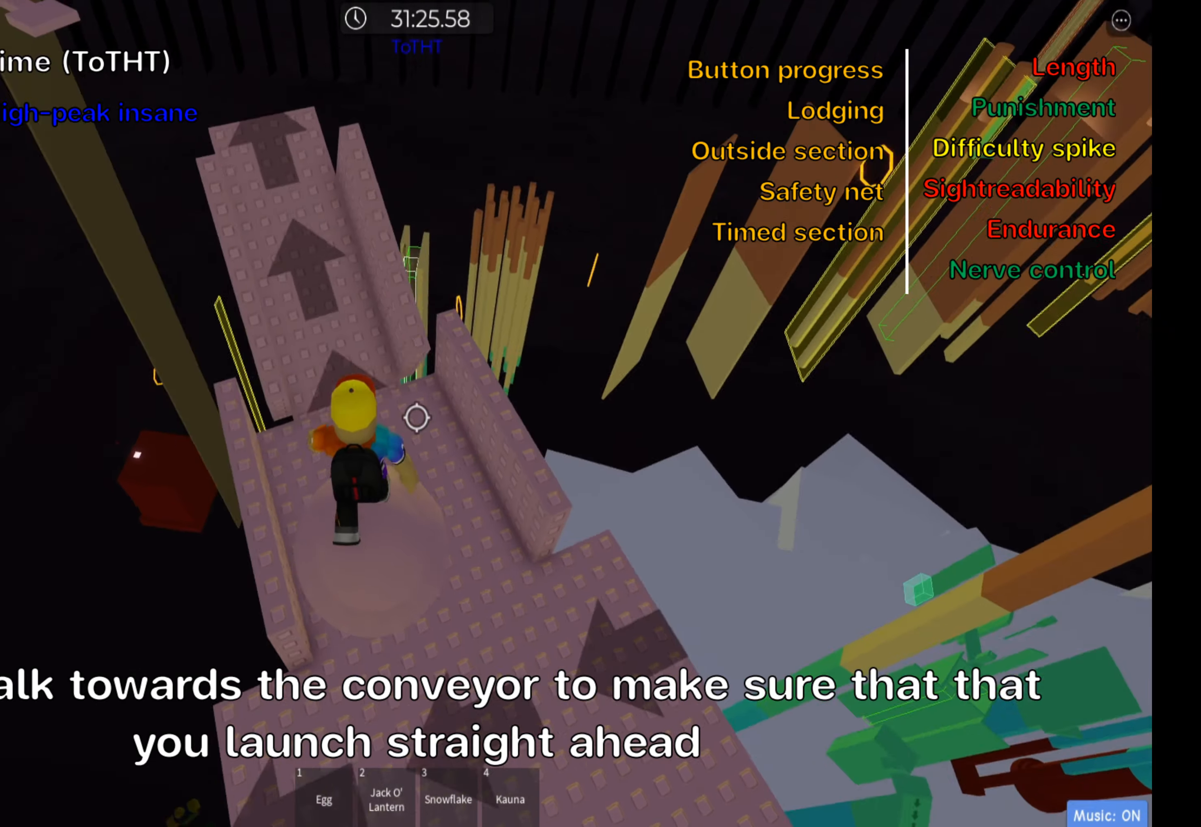
{"keys": [], "events": [[133, "s", "down"], [250, "s", "up"], [400, "s", "down"], [500, "s", "up"]]}
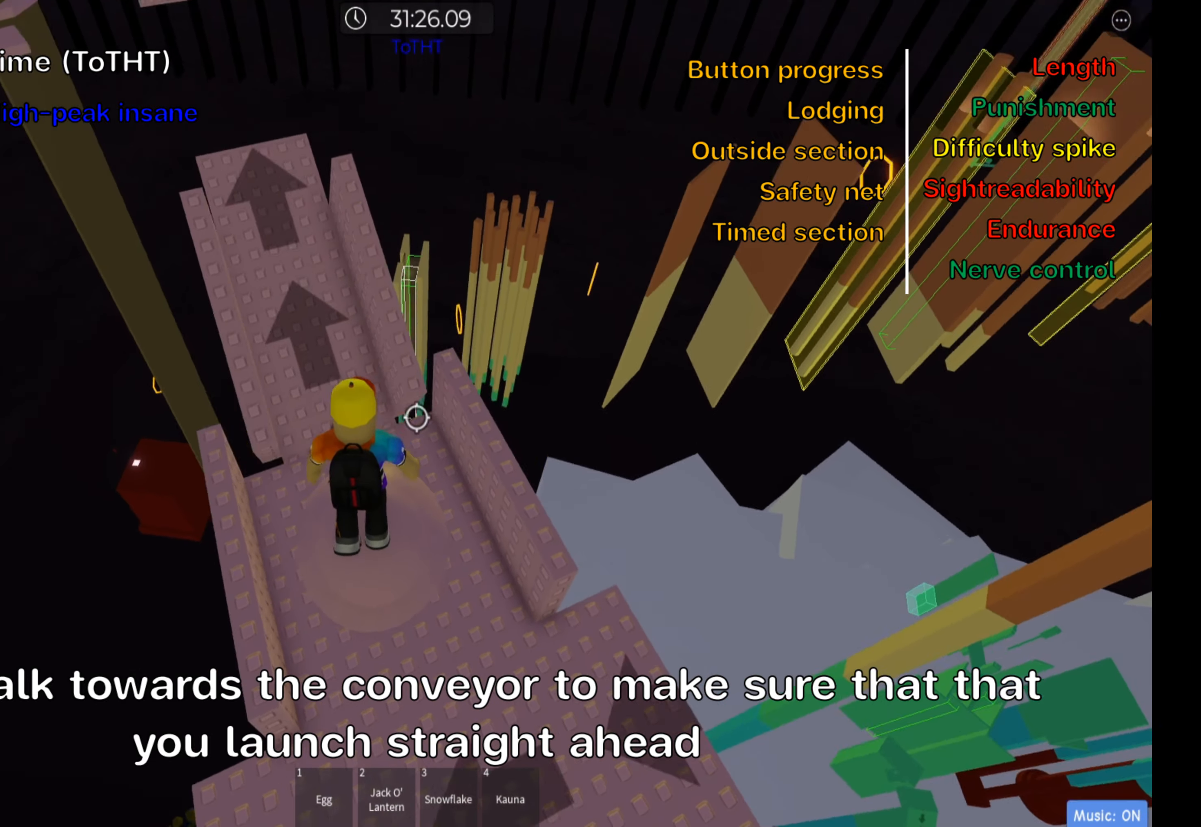
{"keys": [], "events": [[350, "s", "down"], [433, "s", "up"]]}
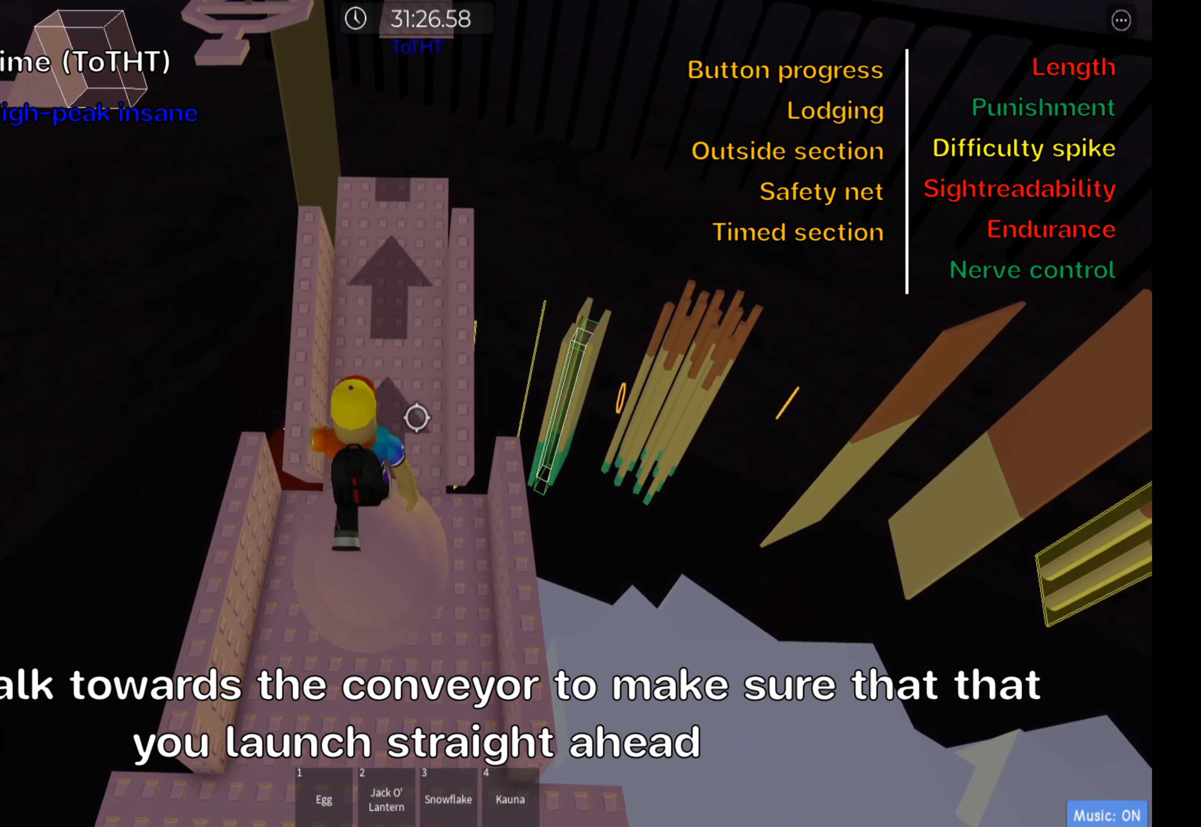
{"keys": ["s"], "events": [[183, "s", "down"], [250, "s", "up"], [500, "s", "down"]]}
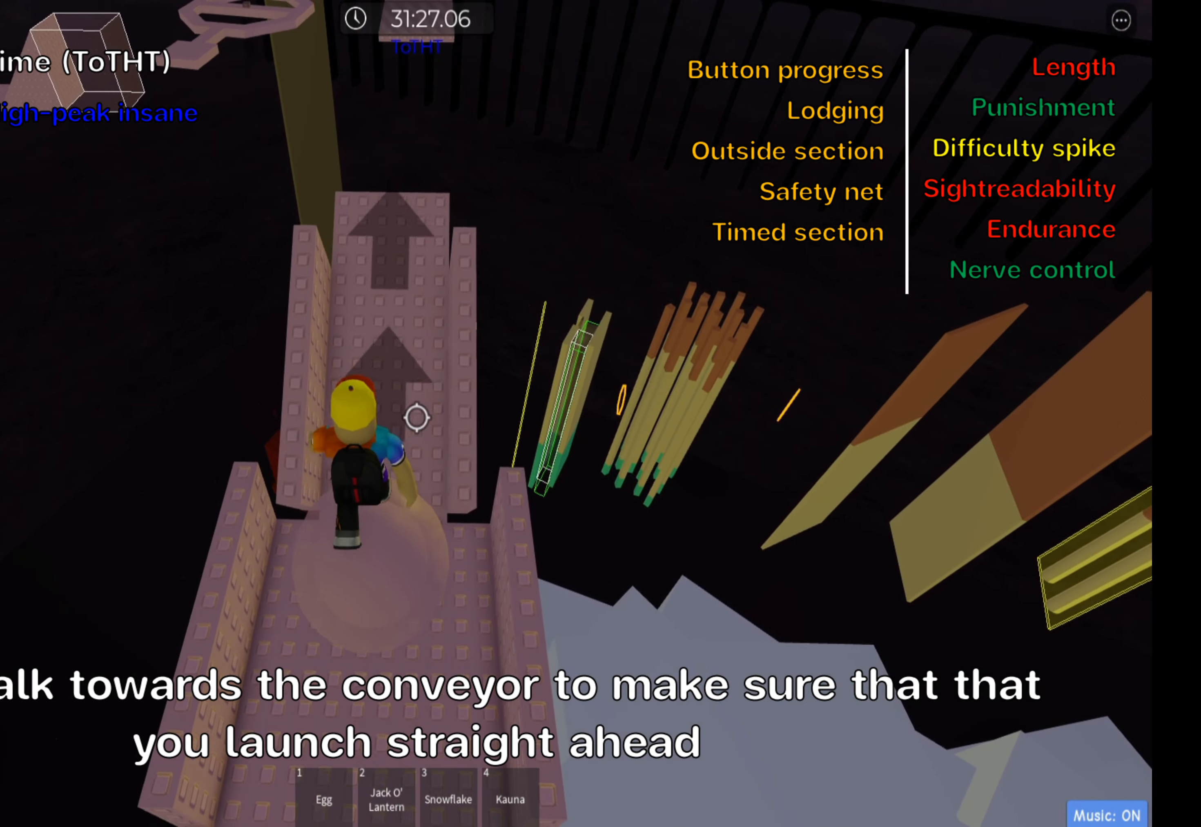
{"keys": [], "events": [[83, "s", "up"], [400, "s", "down"], [483, "s", "up"]]}
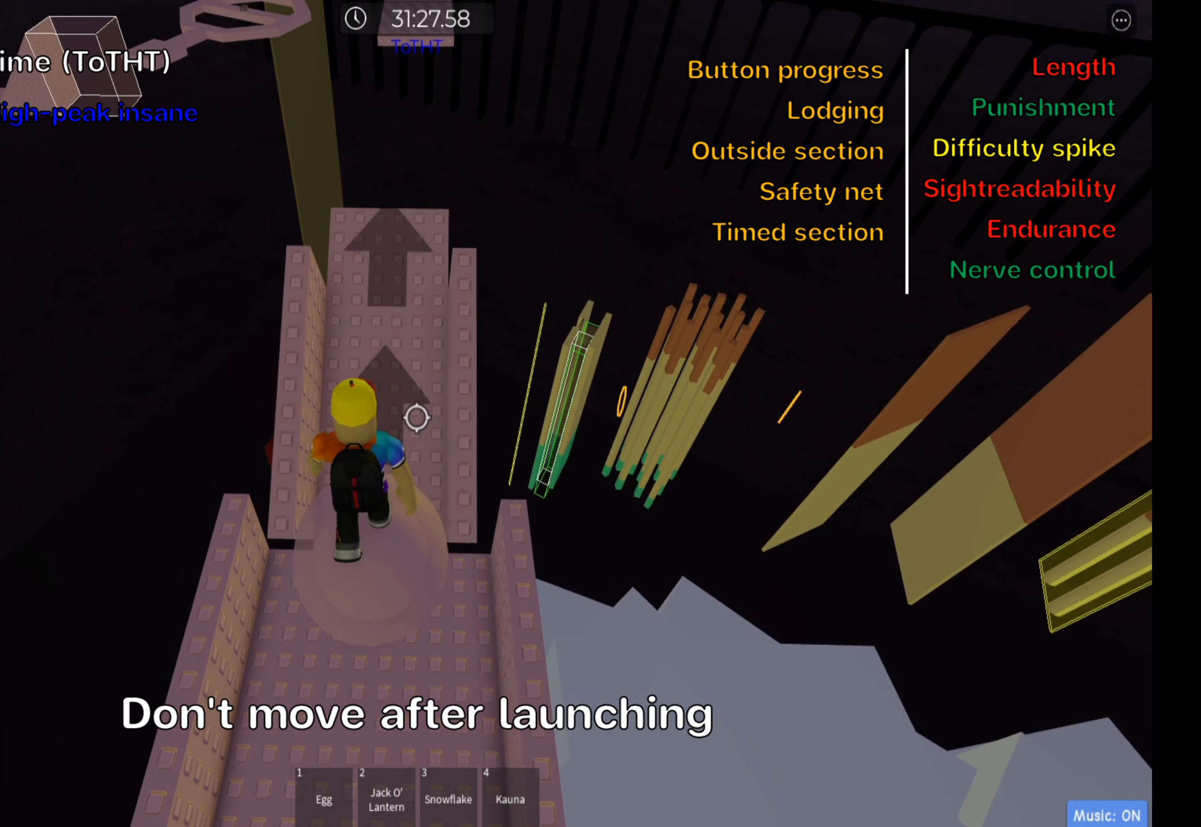
{"keys": [], "events": []}
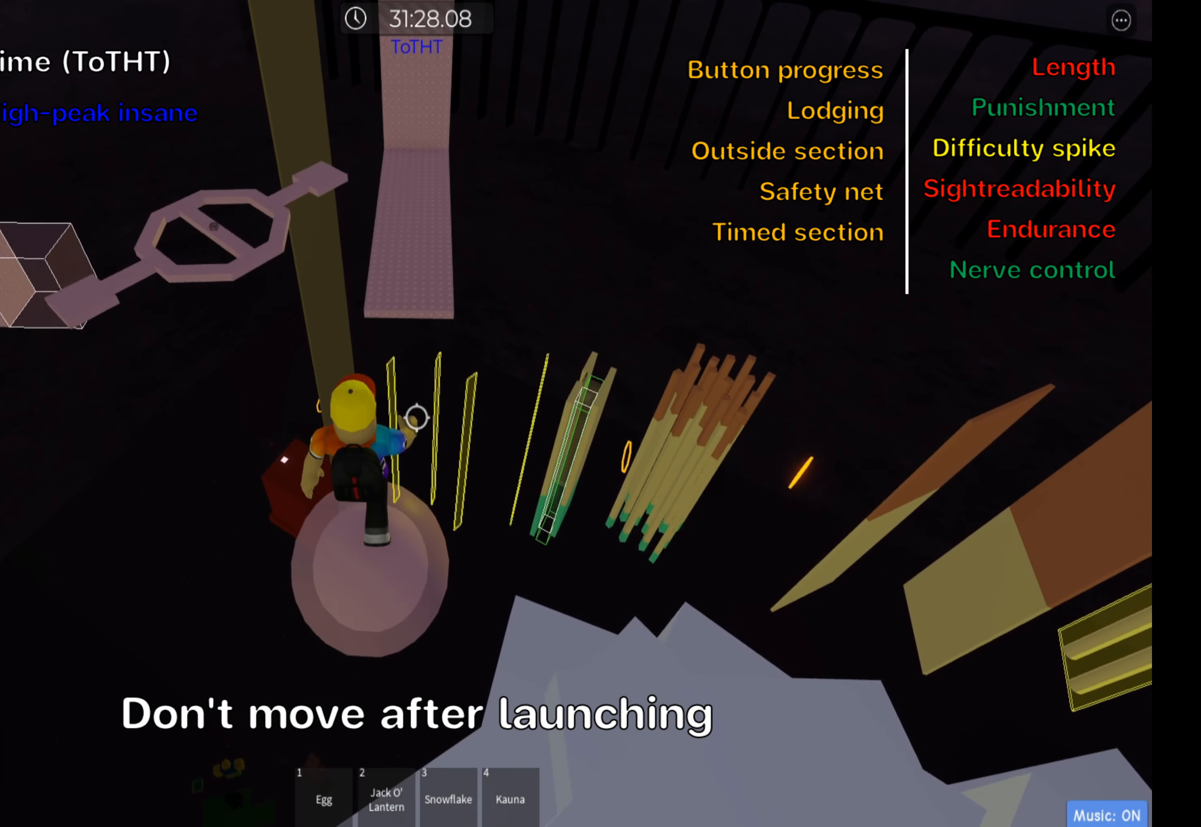
{"keys": [], "events": []}
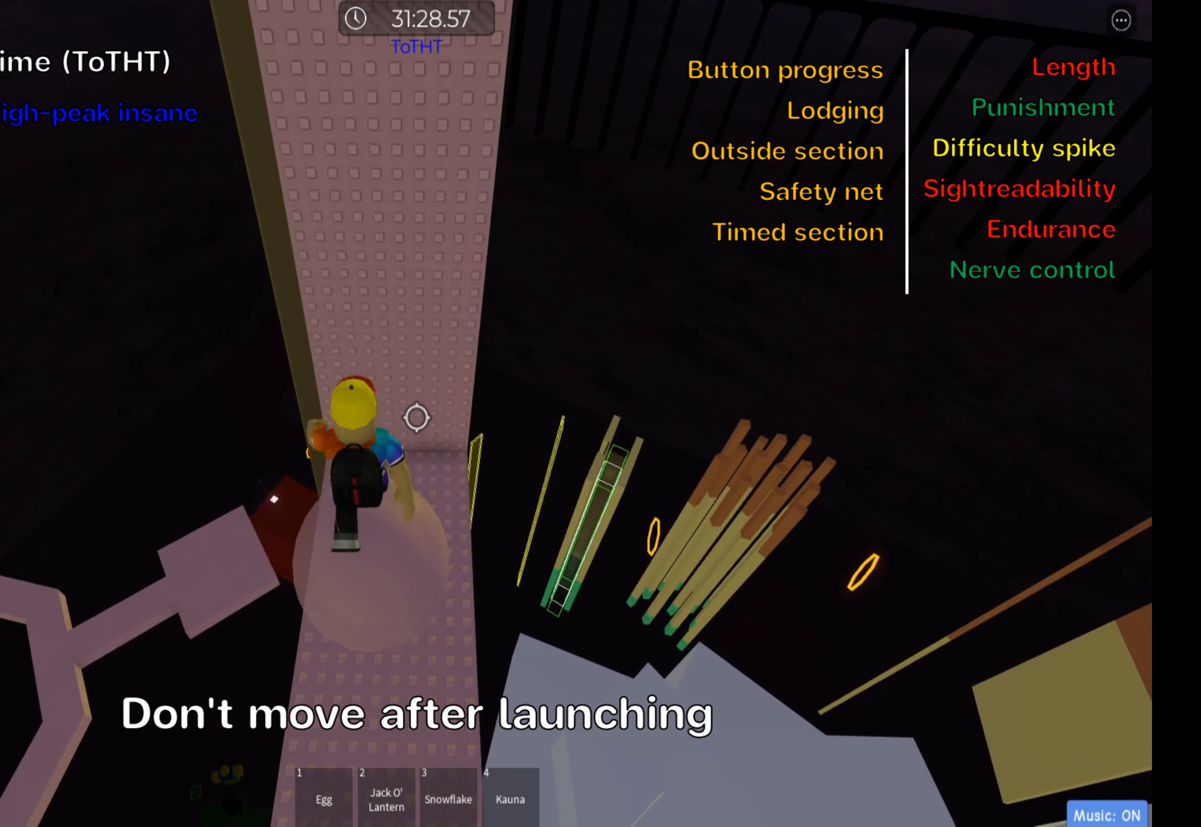
{"keys": [], "events": []}
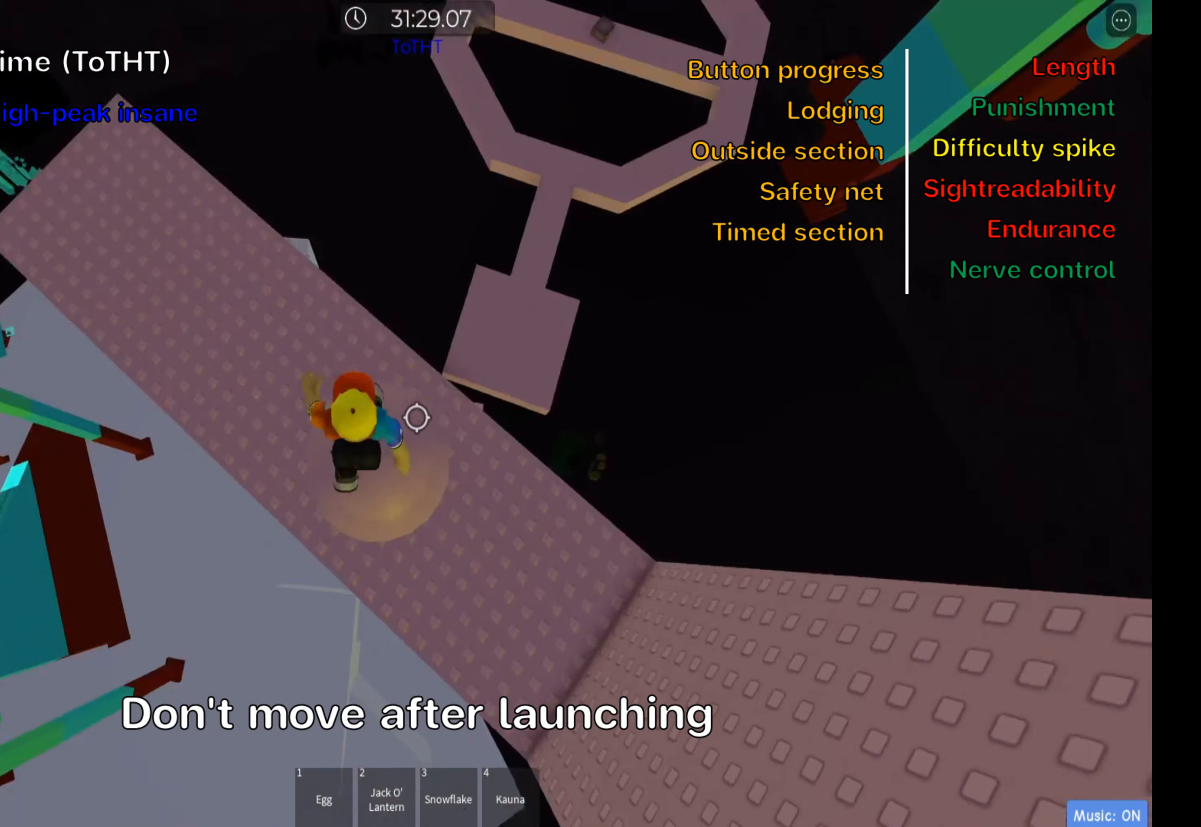
{"keys": ["s"], "events": [[83, "s", "down"]]}
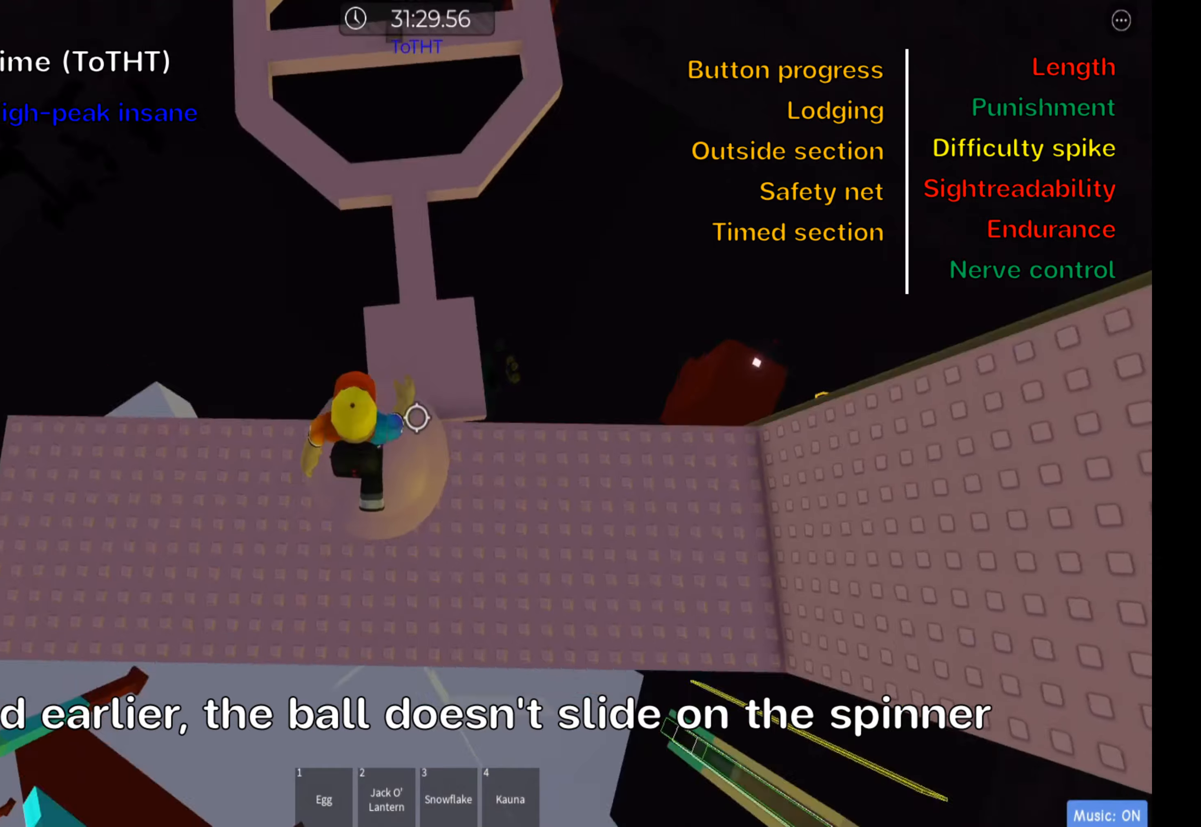
{"keys": ["s"], "events": []}
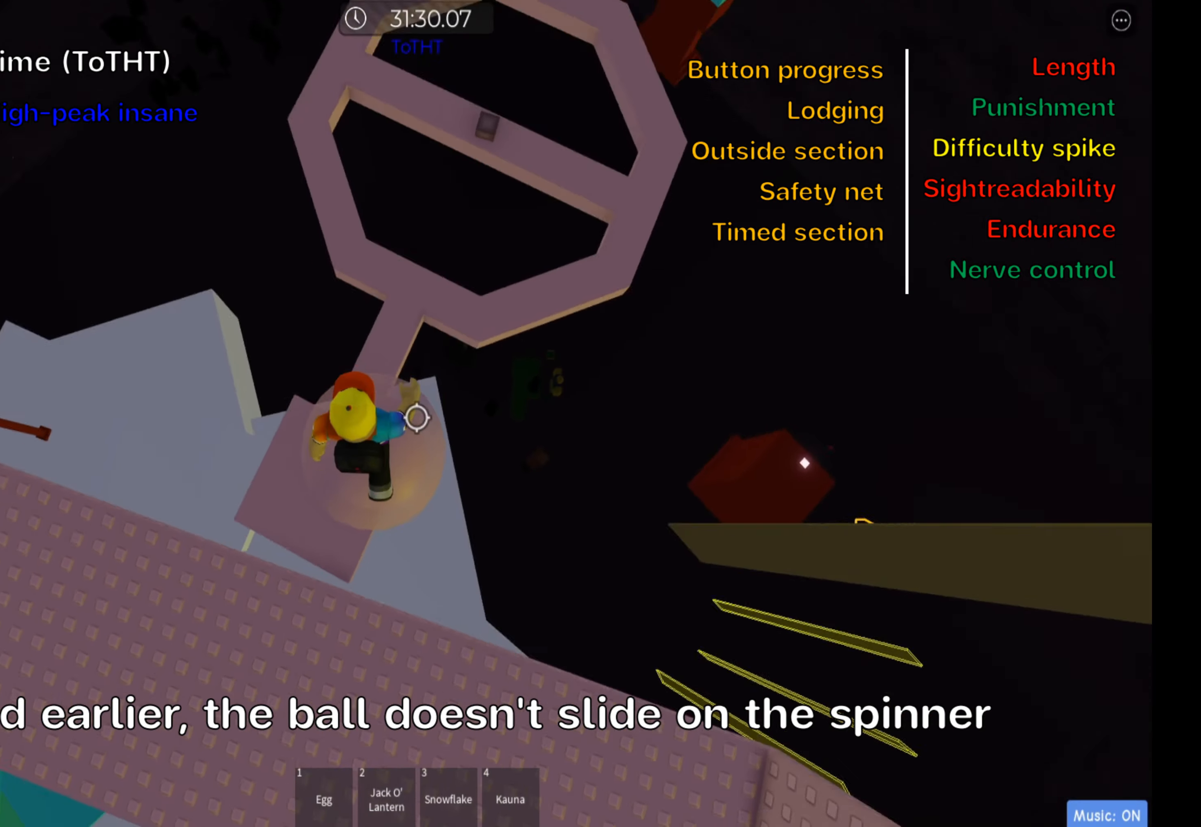
{"keys": [], "events": [[500, "s", "up"]]}
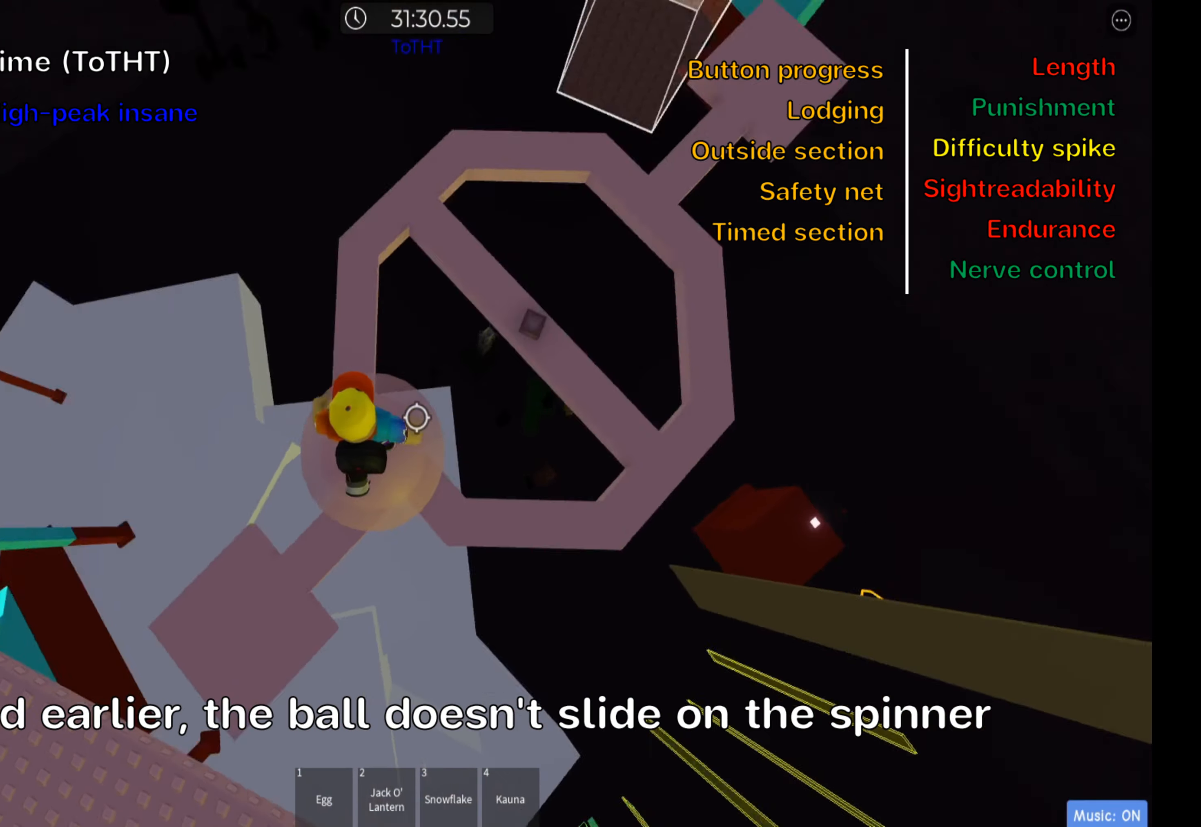
{"keys": ["s"], "events": [[216, "s", "down"]]}
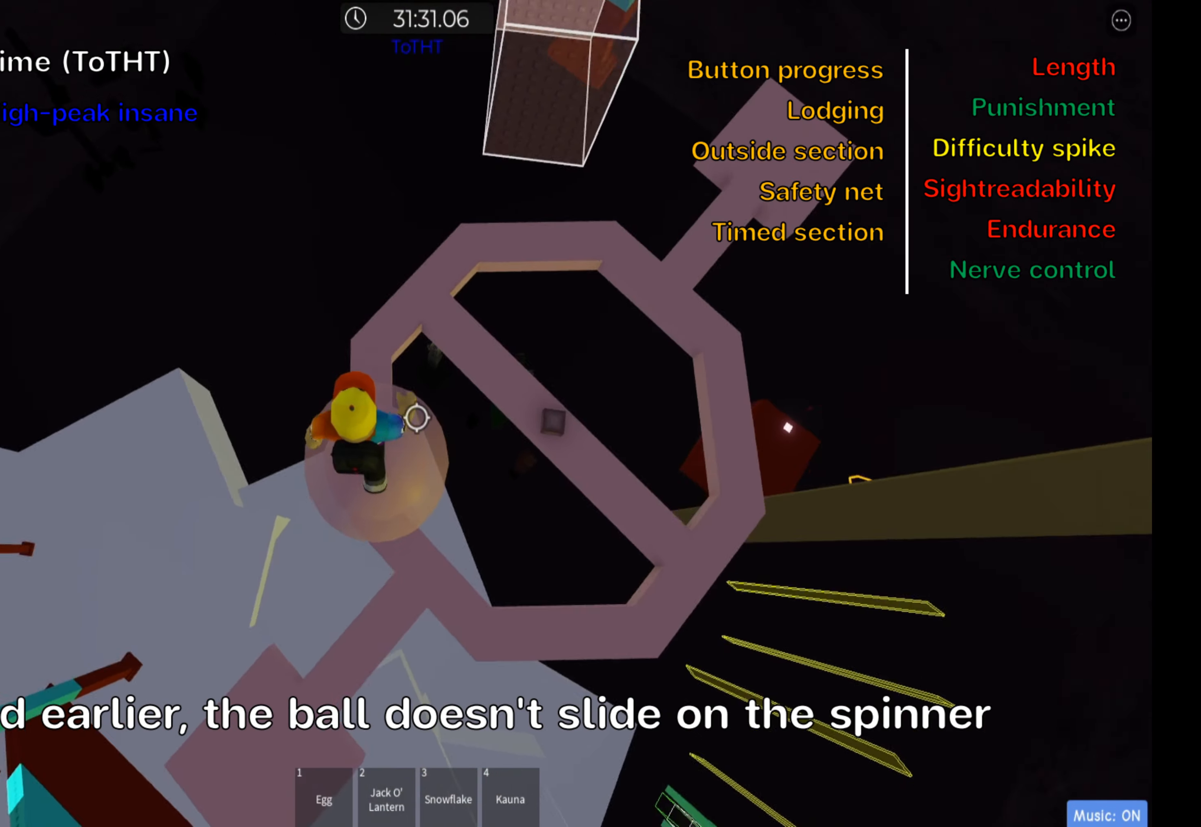
{"keys": [], "events": [[366, "s", "up"]]}
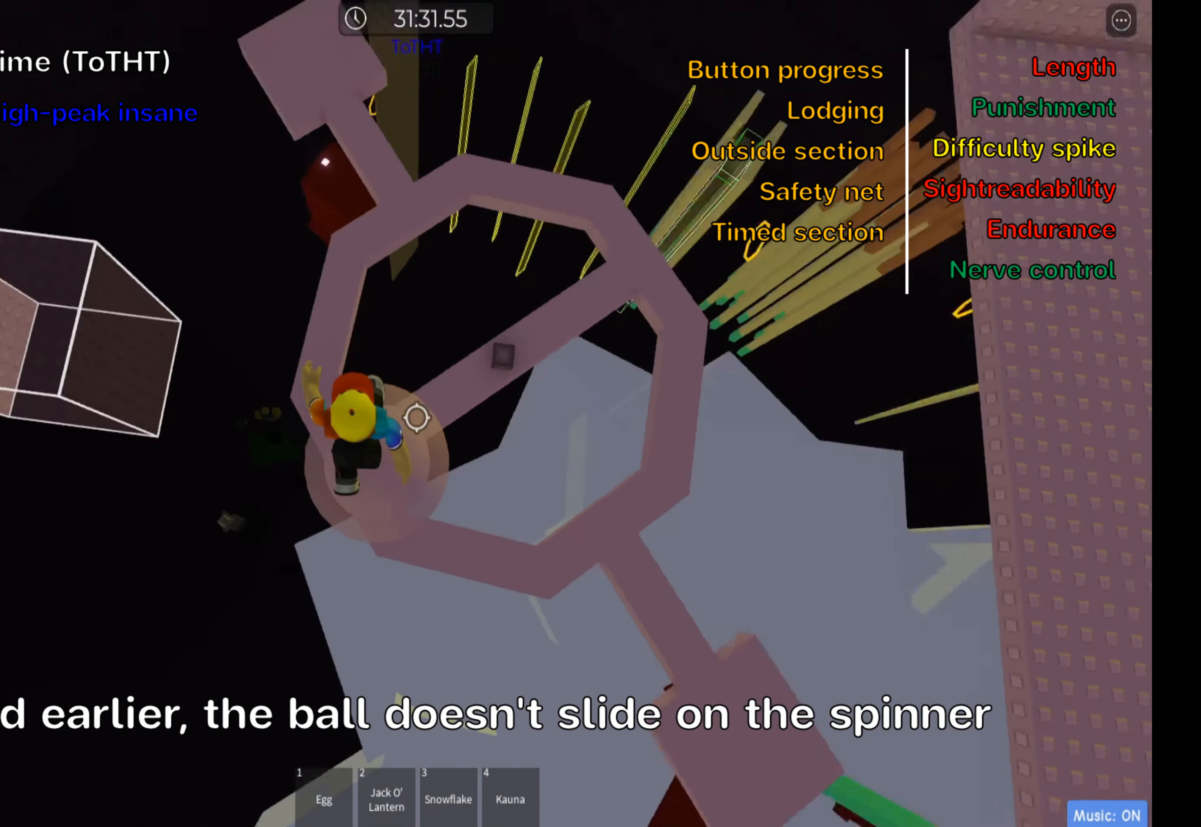
{"keys": ["s"], "events": [[200, "s", "down"]]}
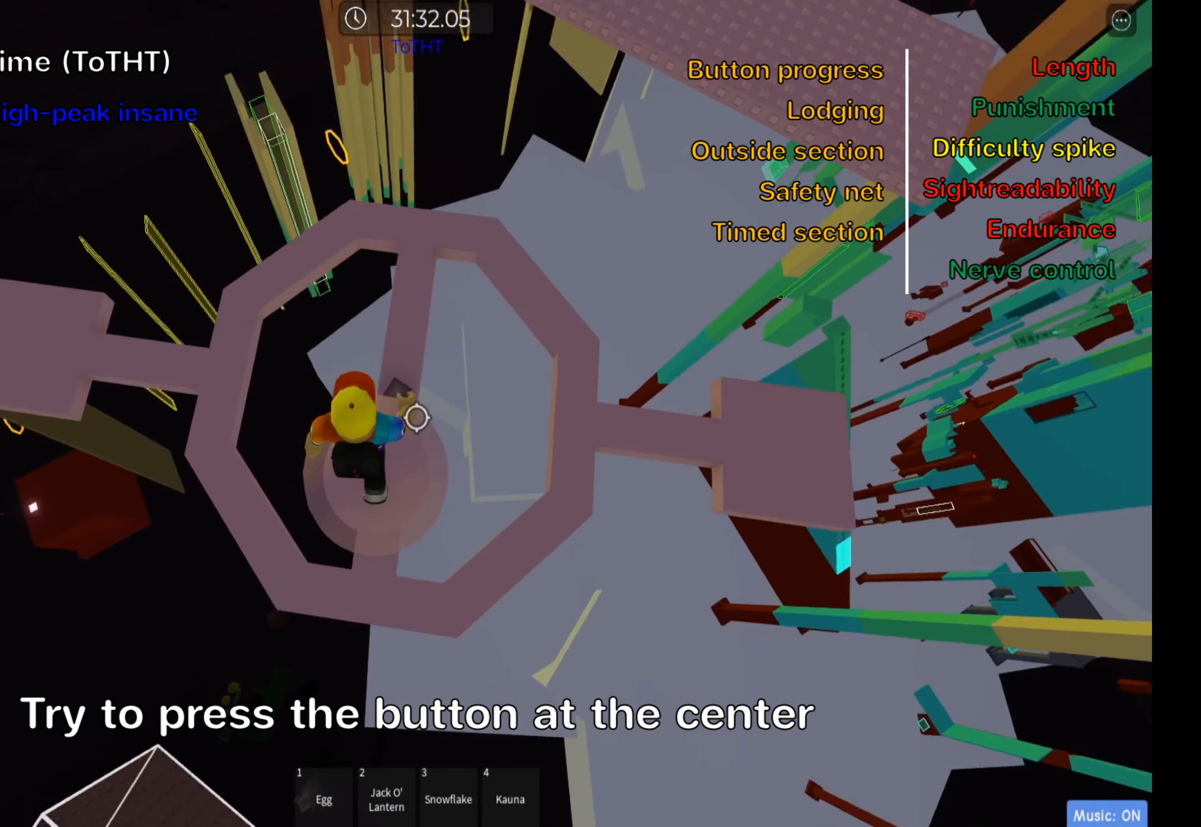
{"keys": ["s"], "events": [[116, "s", "up"], [266, "s", "down"]]}
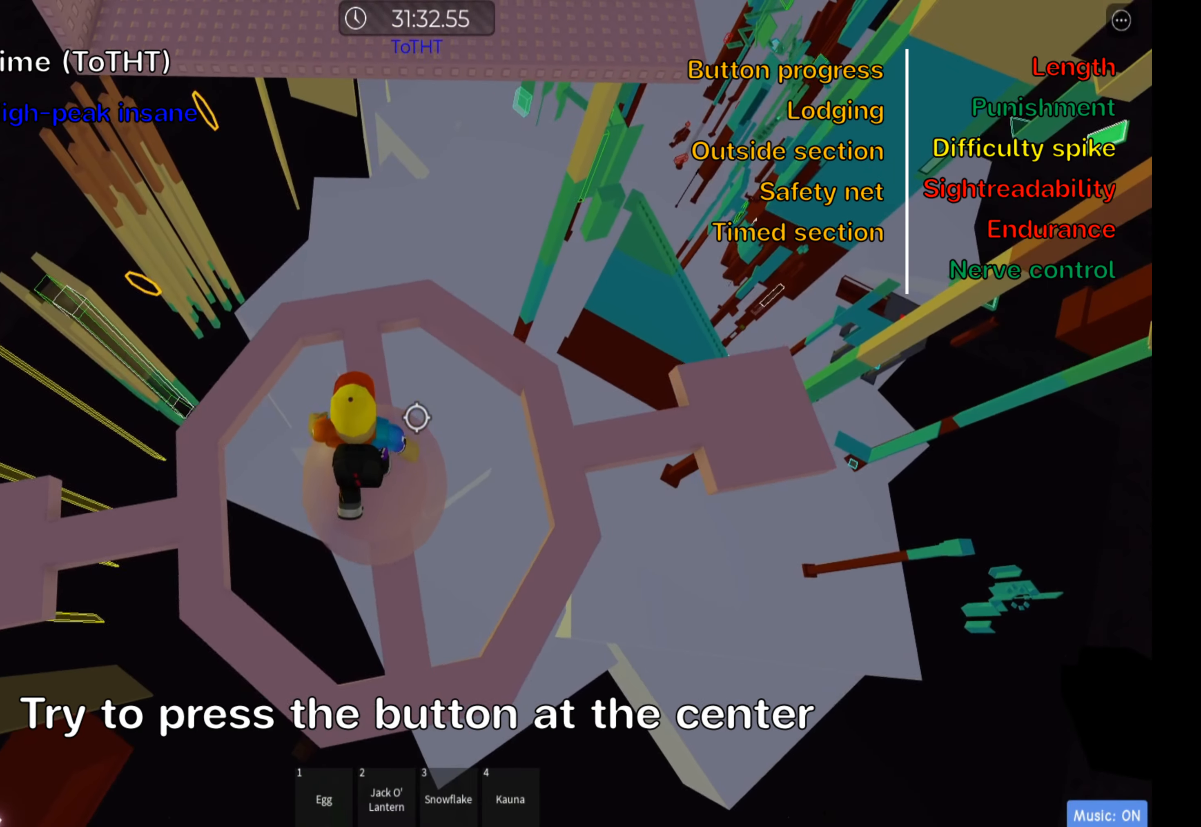
{"keys": [], "events": [[83, "s", "up"], [200, "s", "down"], [350, "s", "up"]]}
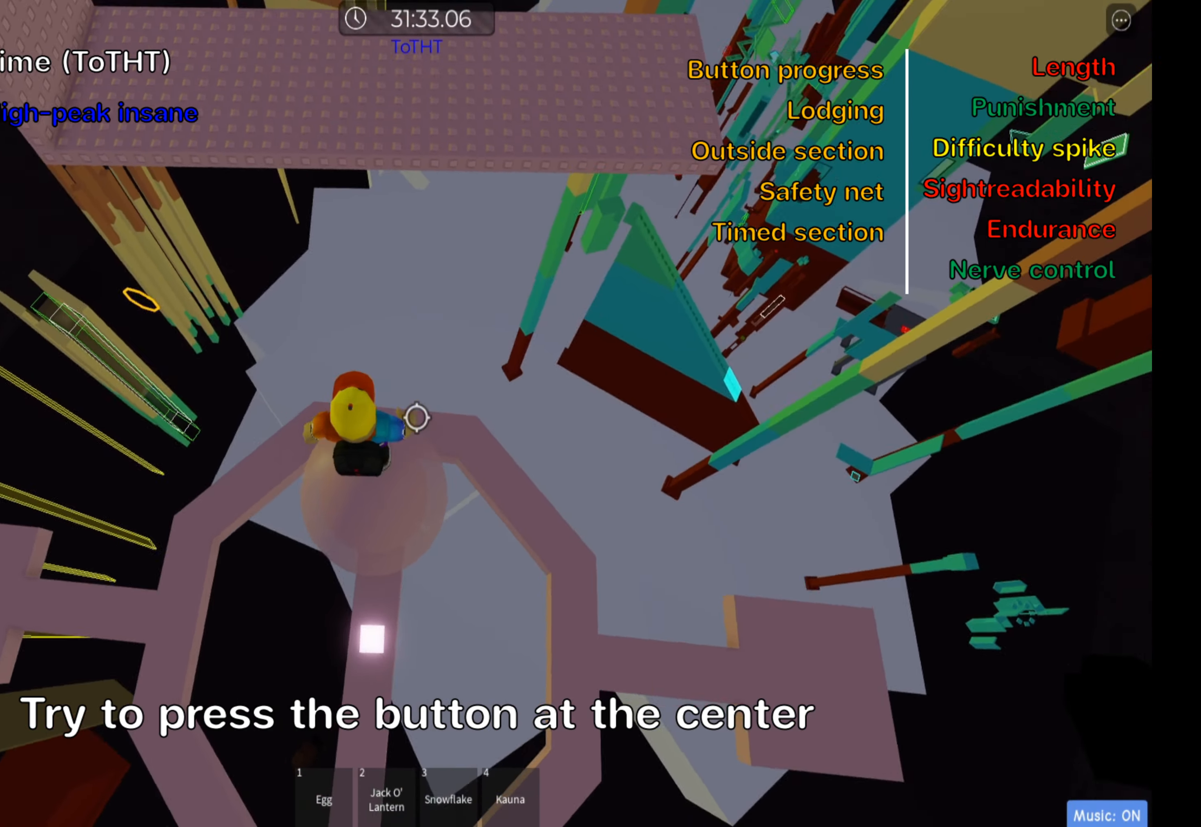
{"keys": ["s"], "events": [[66, "s", "down"], [166, "s", "up"], [433, "s", "down"]]}
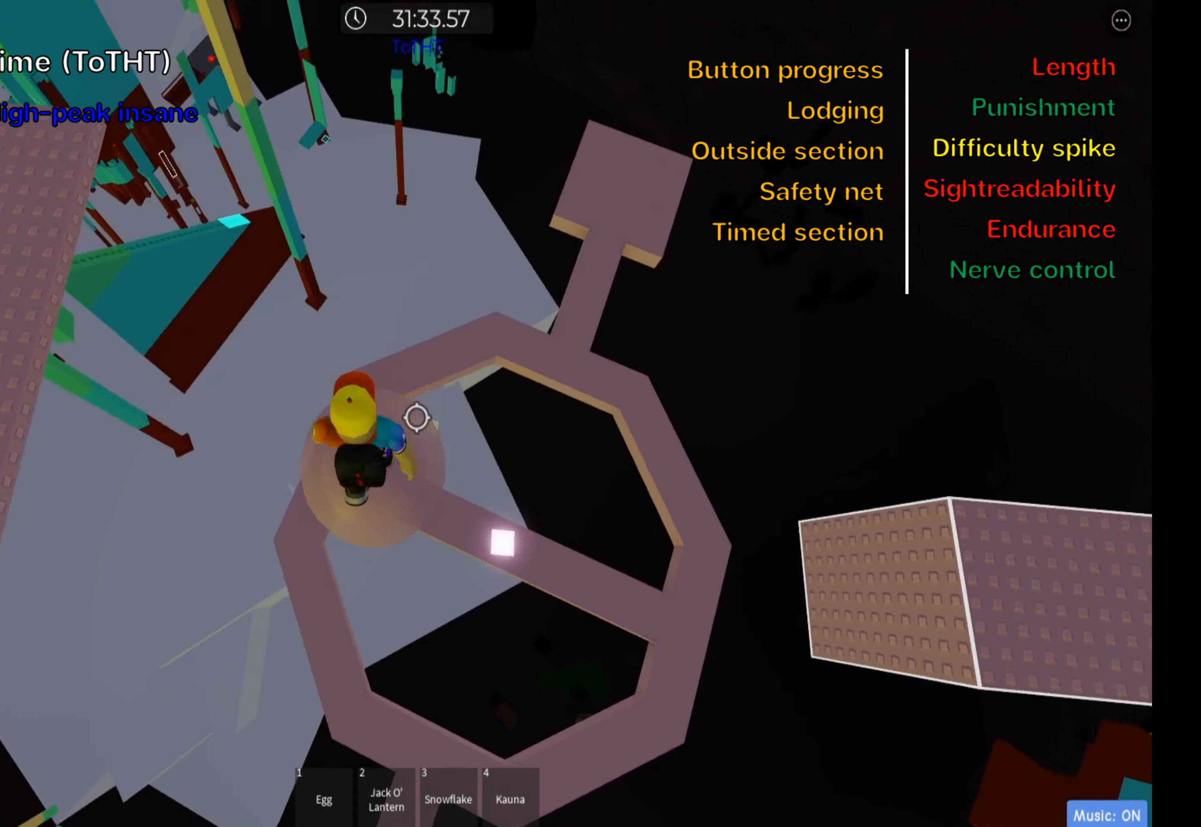
{"keys": [], "events": [[16, "s", "up"], [183, "s", "down"], [333, "s", "up"]]}
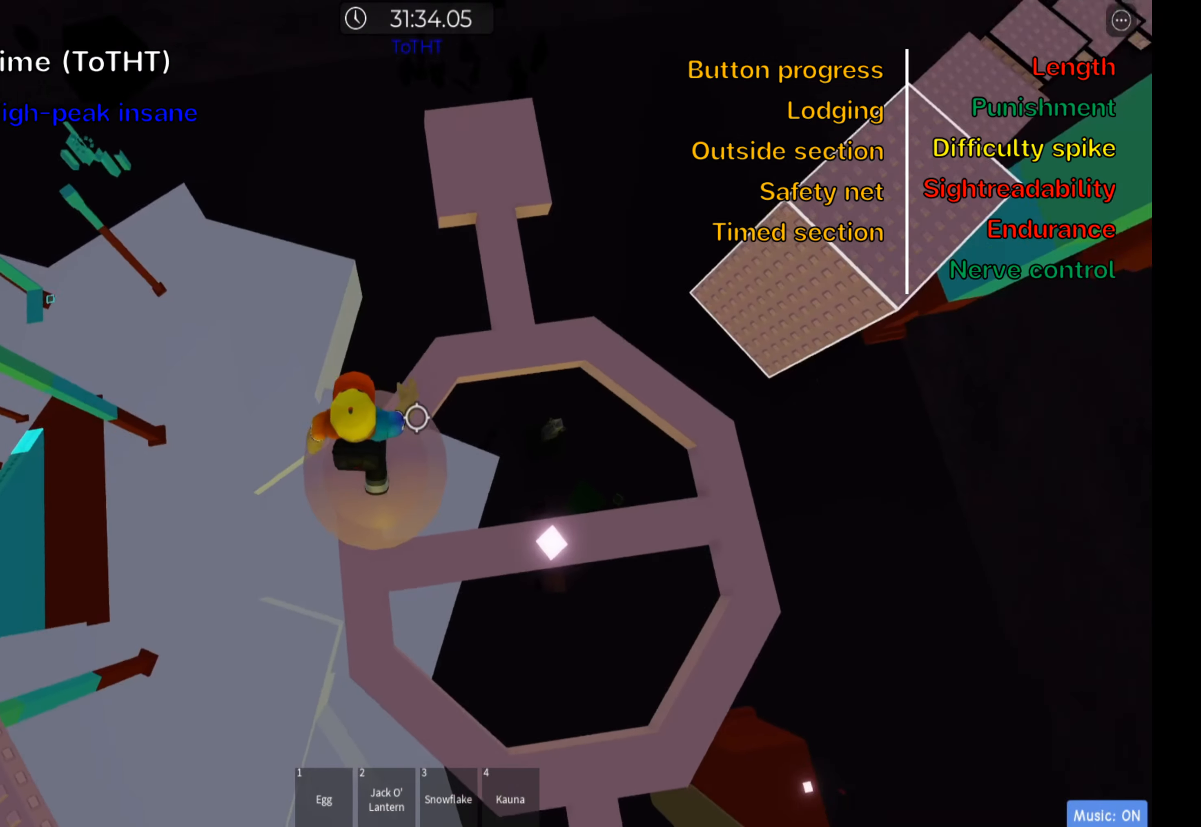
{"keys": [], "events": [[33, "s", "down"], [133, "s", "up"], [367, "s", "down"], [467, "s", "up"]]}
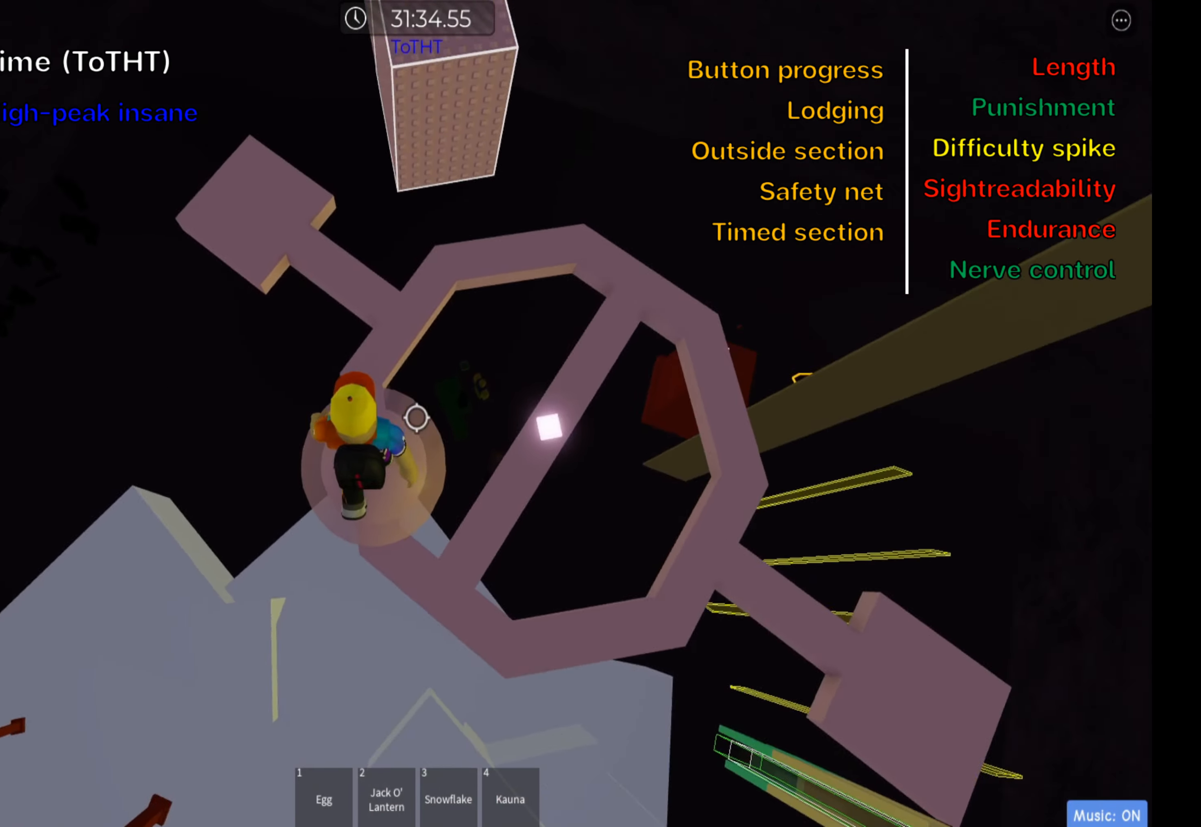
{"keys": ["s"], "events": [[150, "s", "down"]]}
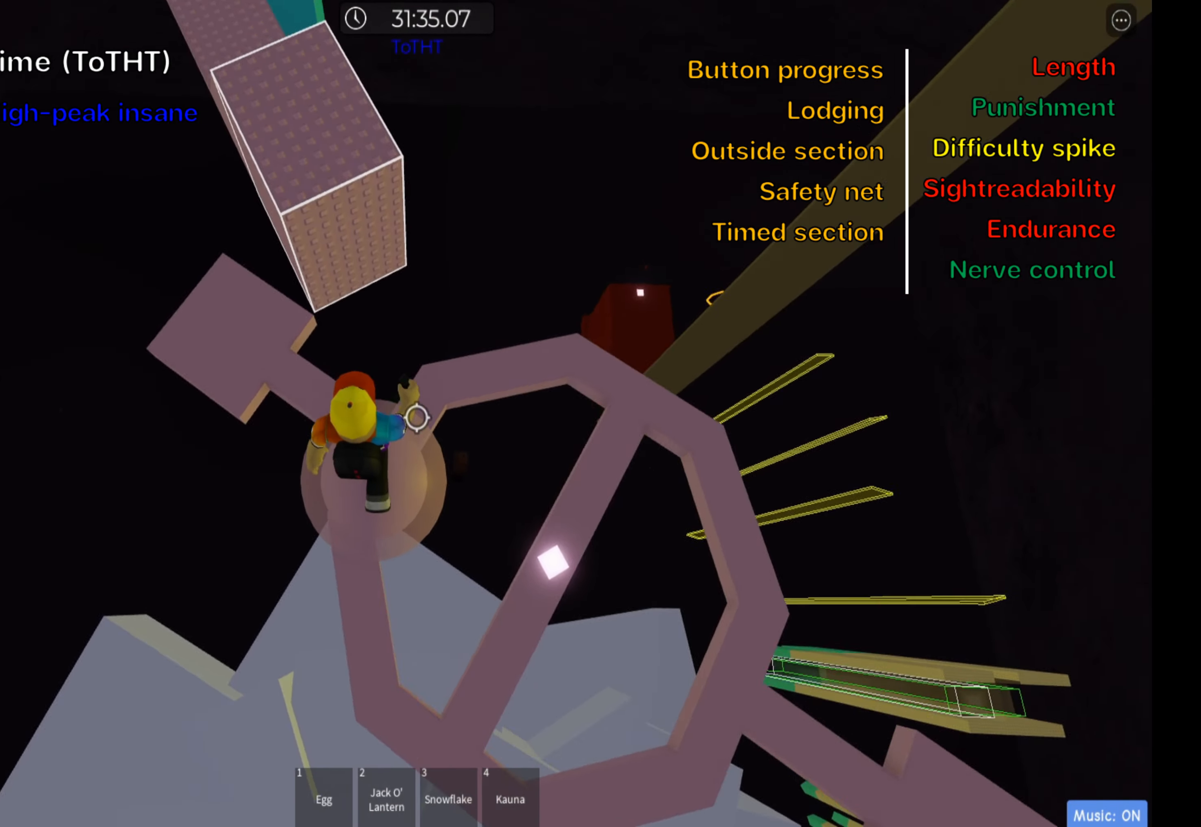
{"keys": ["s"], "events": [[67, "s", "up"], [233, "s", "down"]]}
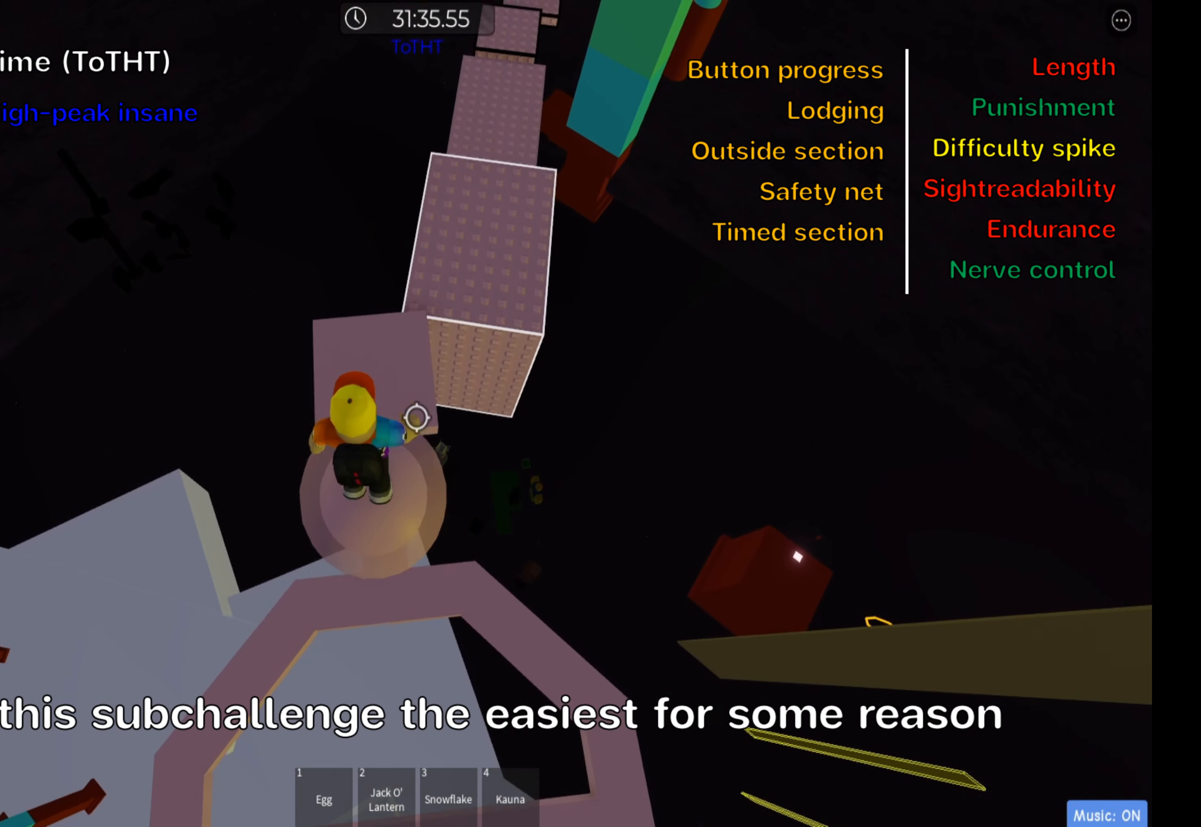
{"keys": ["s"], "events": []}
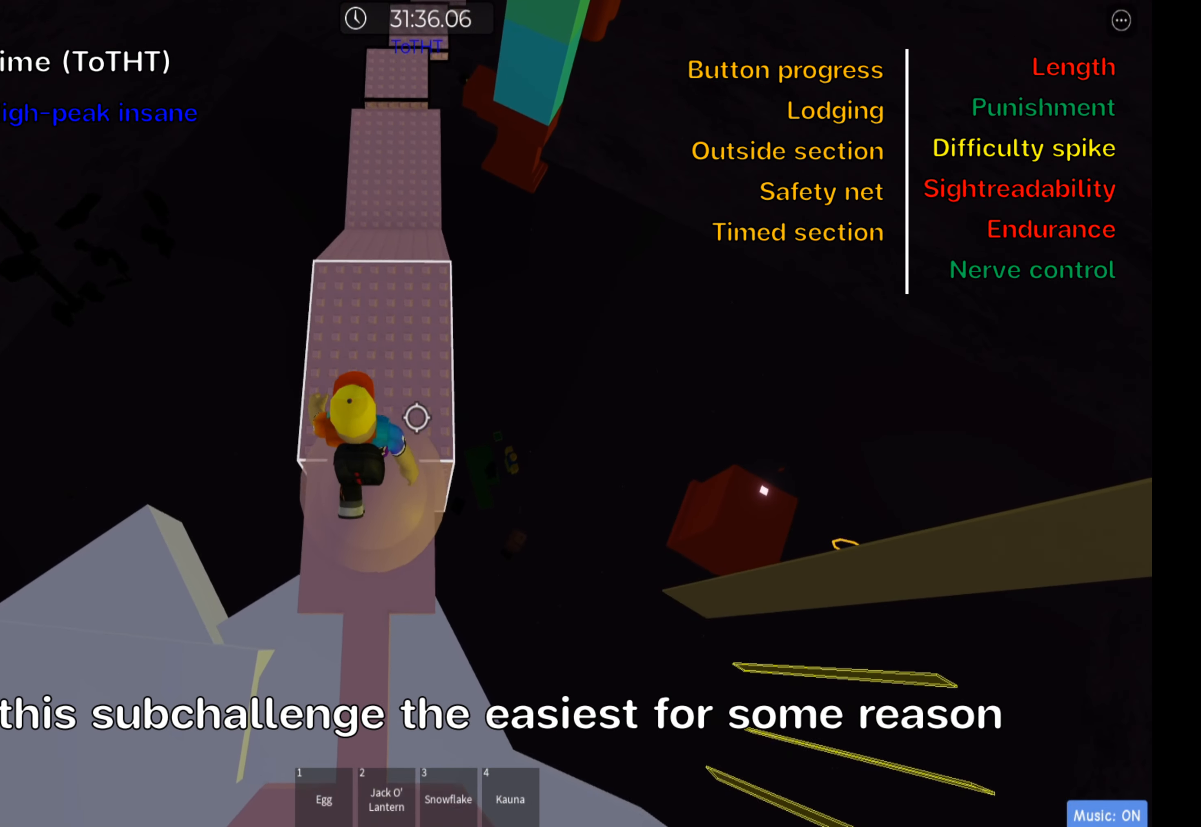
{"keys": ["s"], "events": []}
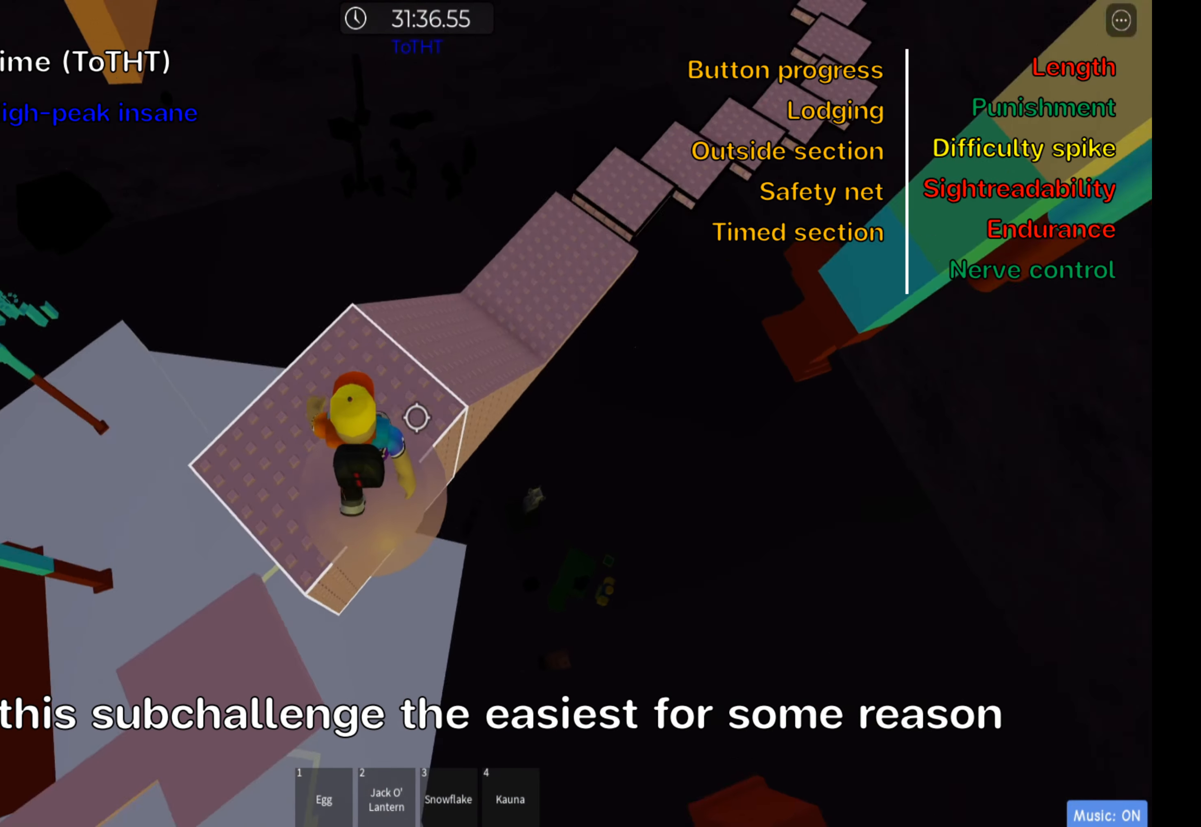
{"keys": ["shift"], "events": [[100, "s", "up"], [500, "shift", "down"]]}
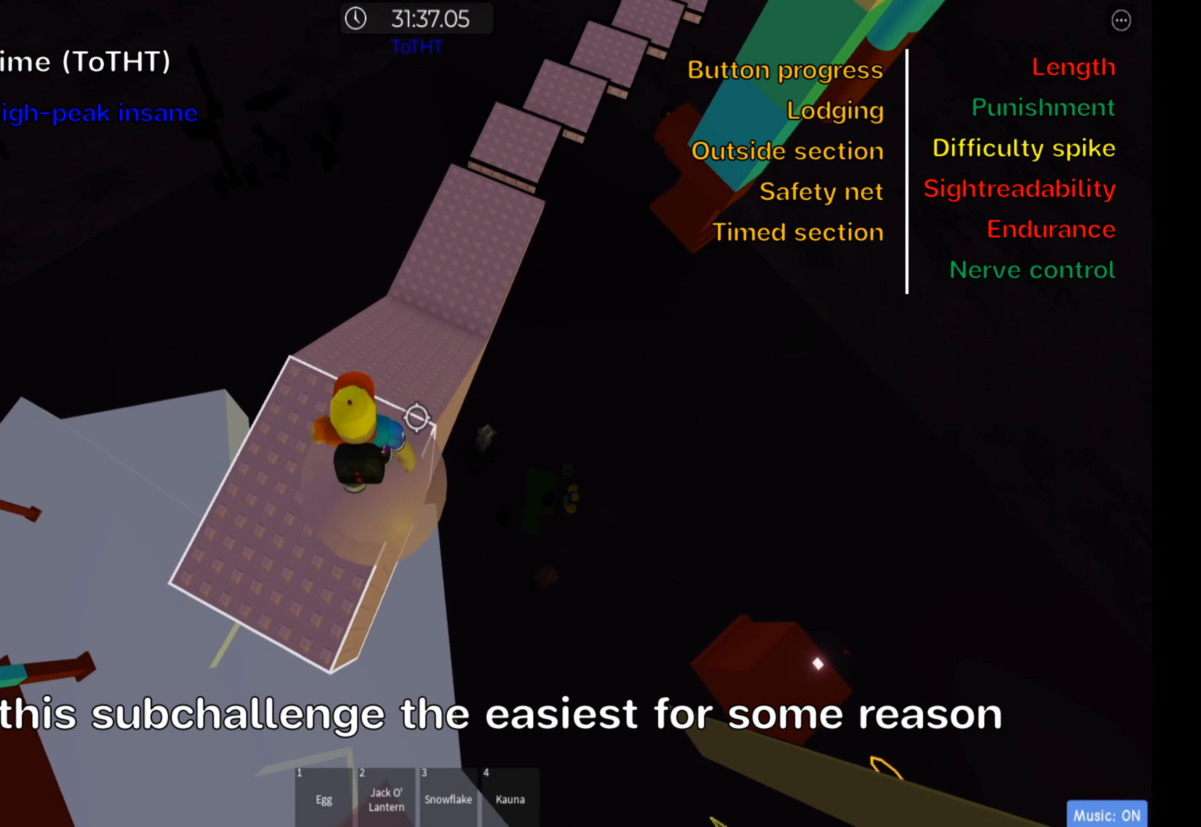
{"keys": [], "events": [[150, "shift", "up"]]}
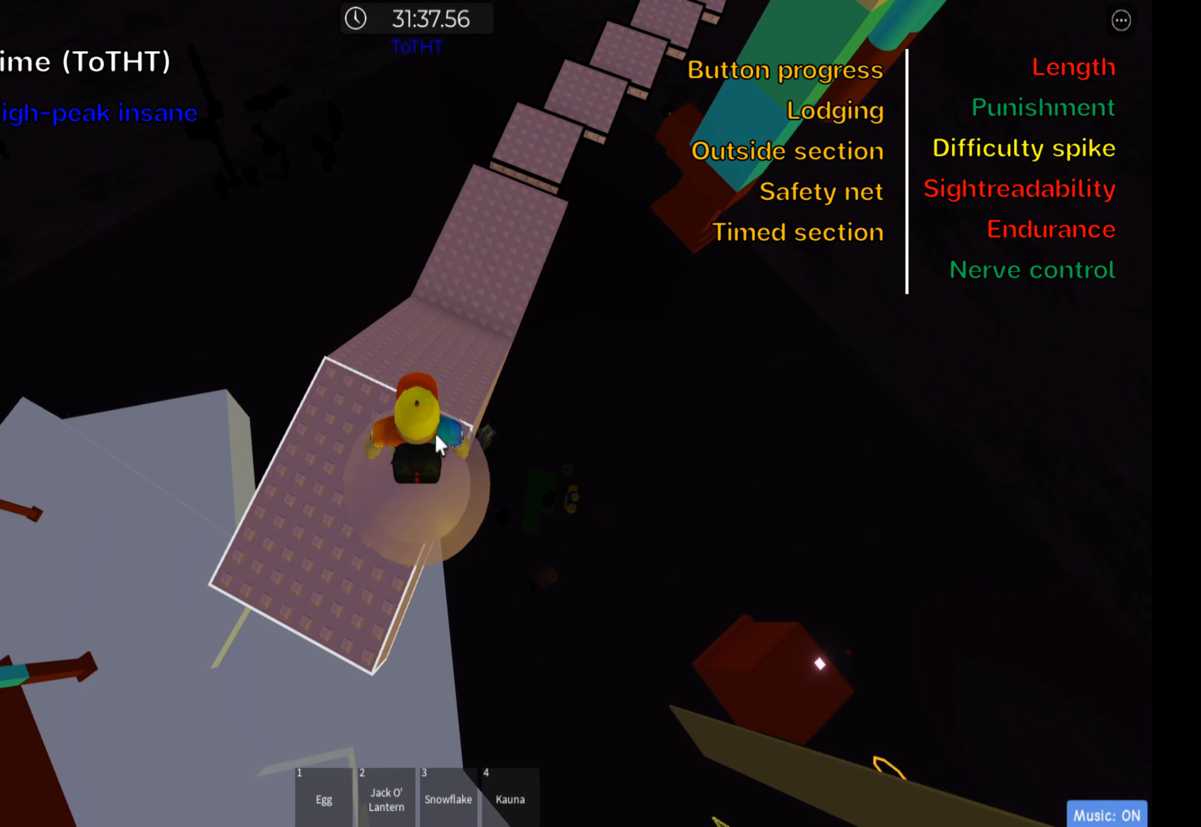
{"keys": ["shift"], "events": [[483, "shift", "down"]]}
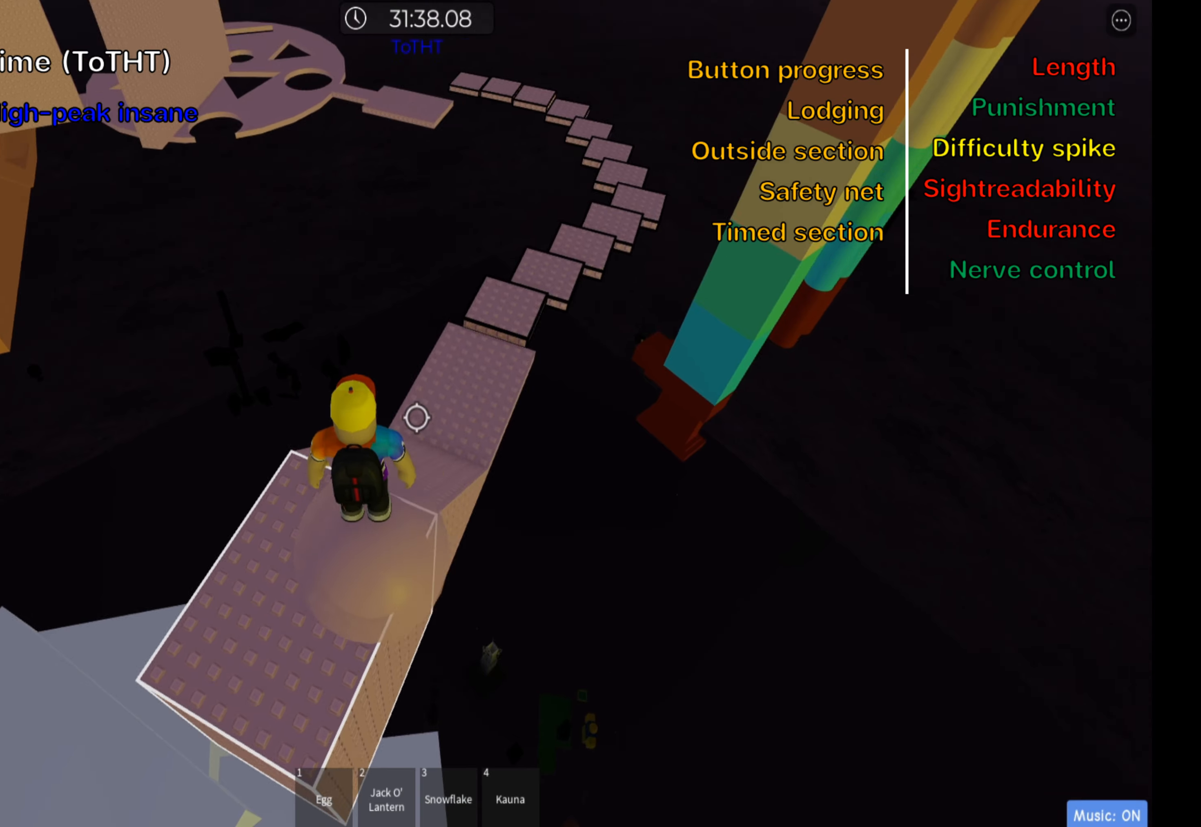
{"keys": ["s"], "events": [[83, "shift", "up"], [250, "s", "down"]]}
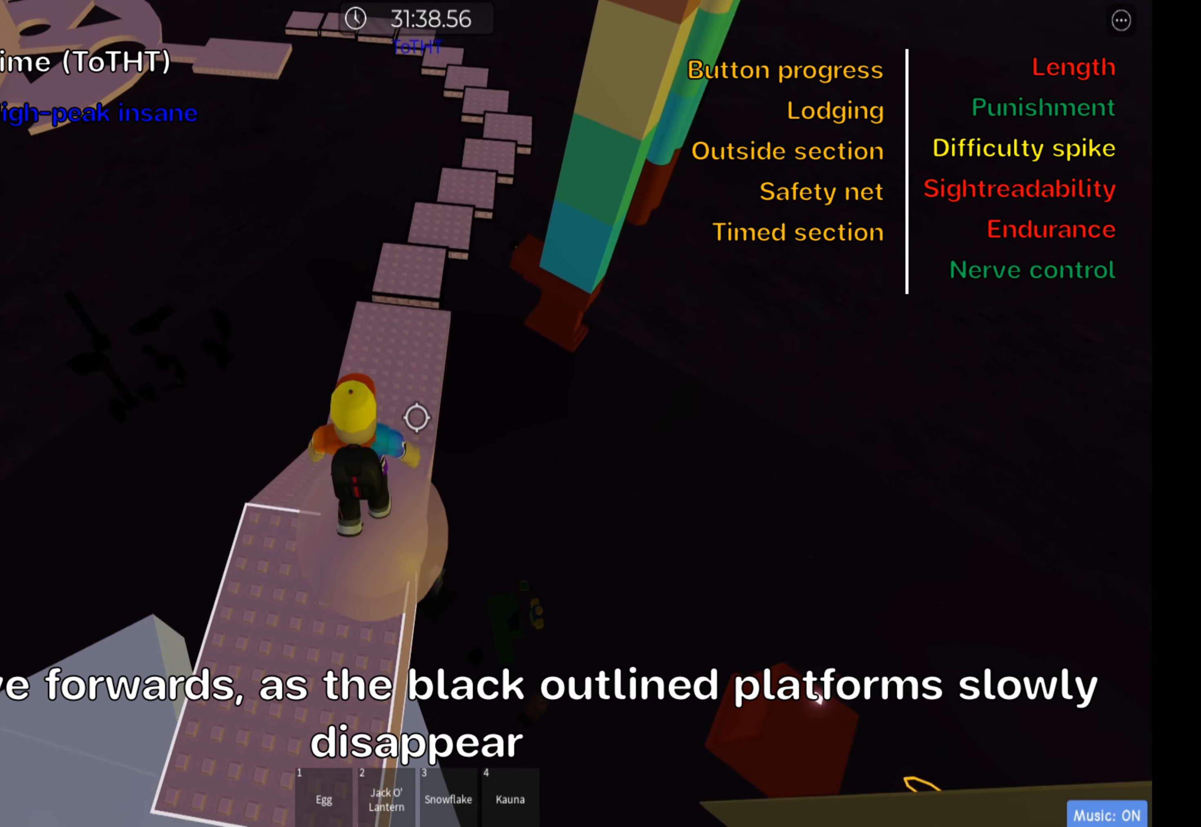
{"keys": ["s"], "events": []}
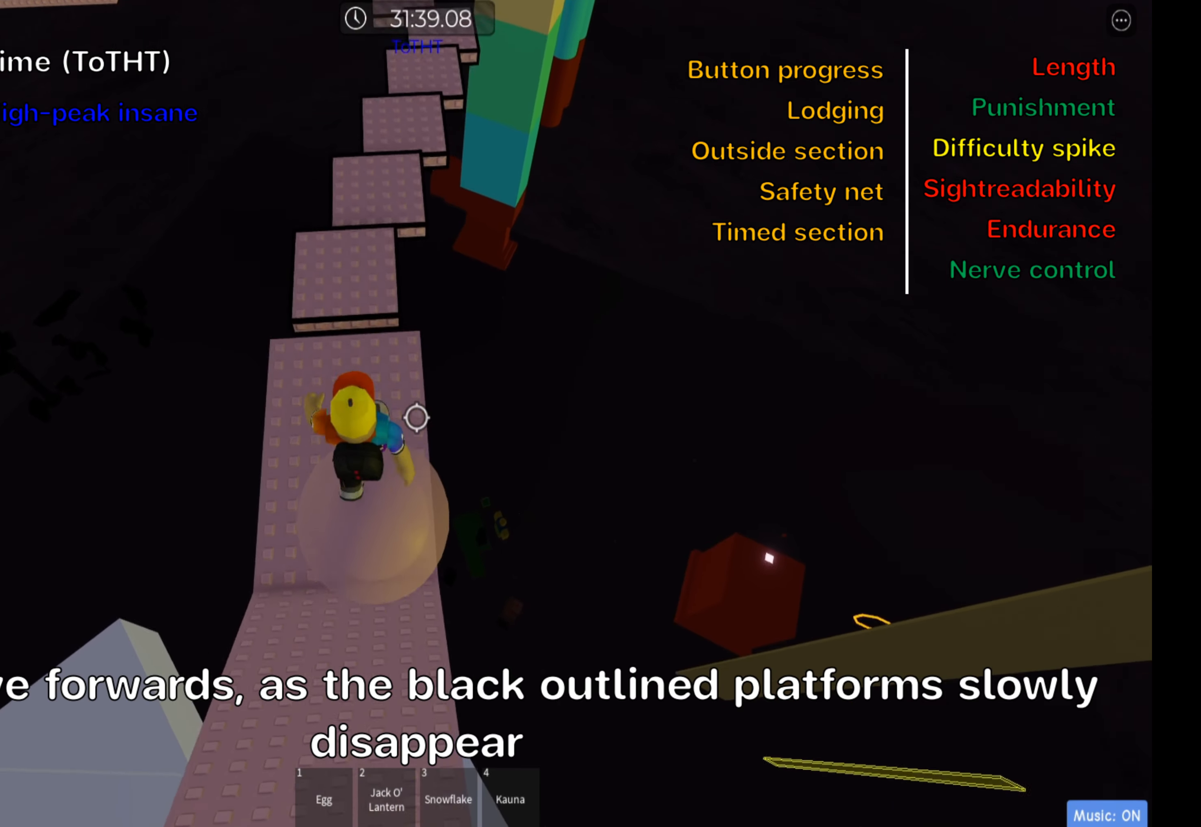
{"keys": ["s"], "events": []}